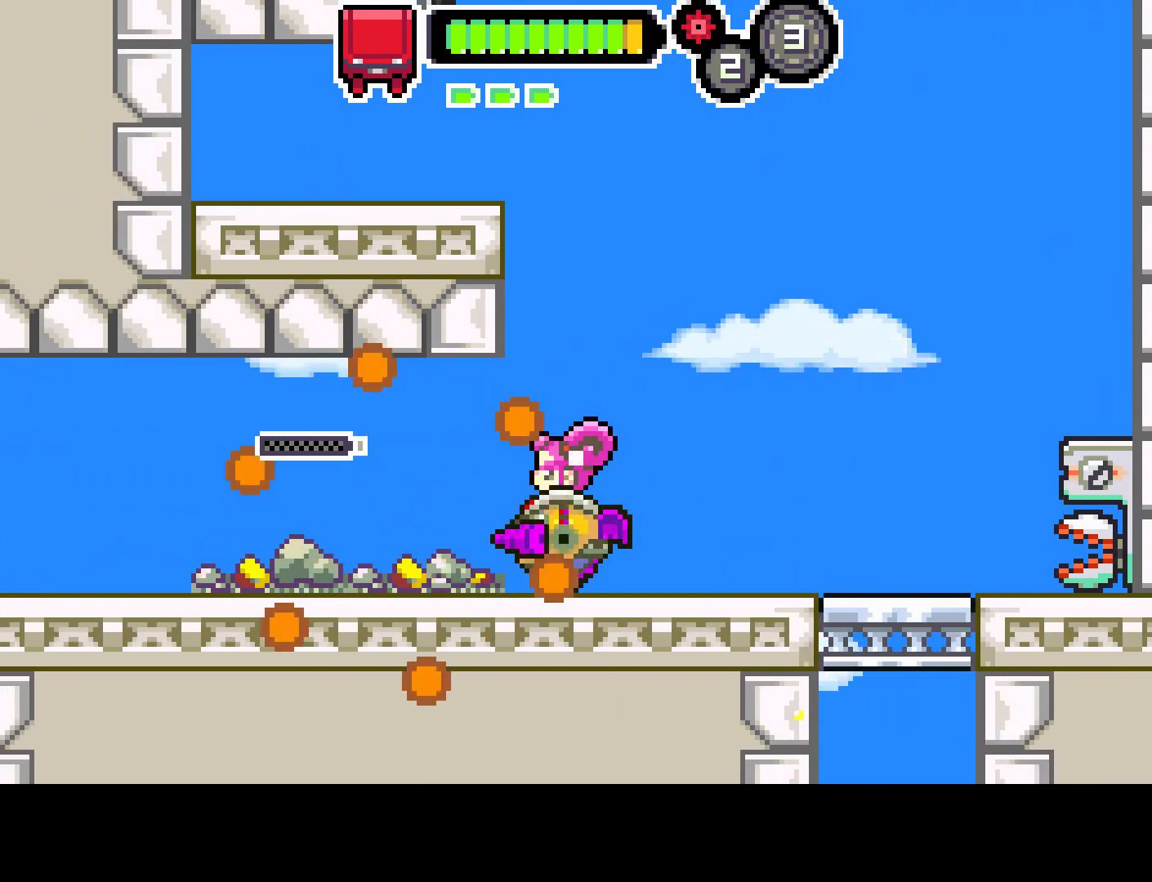
Gameplay with a controller (PlayStation layout); each line is a JSON object with the inputs held at the frame after it. "events" lists button and stick changes between this image and that frame as [ms after this image, input, new state], when the widget could be followed in between. Not read: L3 R3.
{"buttons": ["DPAD_RIGHT"], "left_stick": "center", "right_stick": "center", "events": [[167, "DPAD_RIGHT", "down"]]}
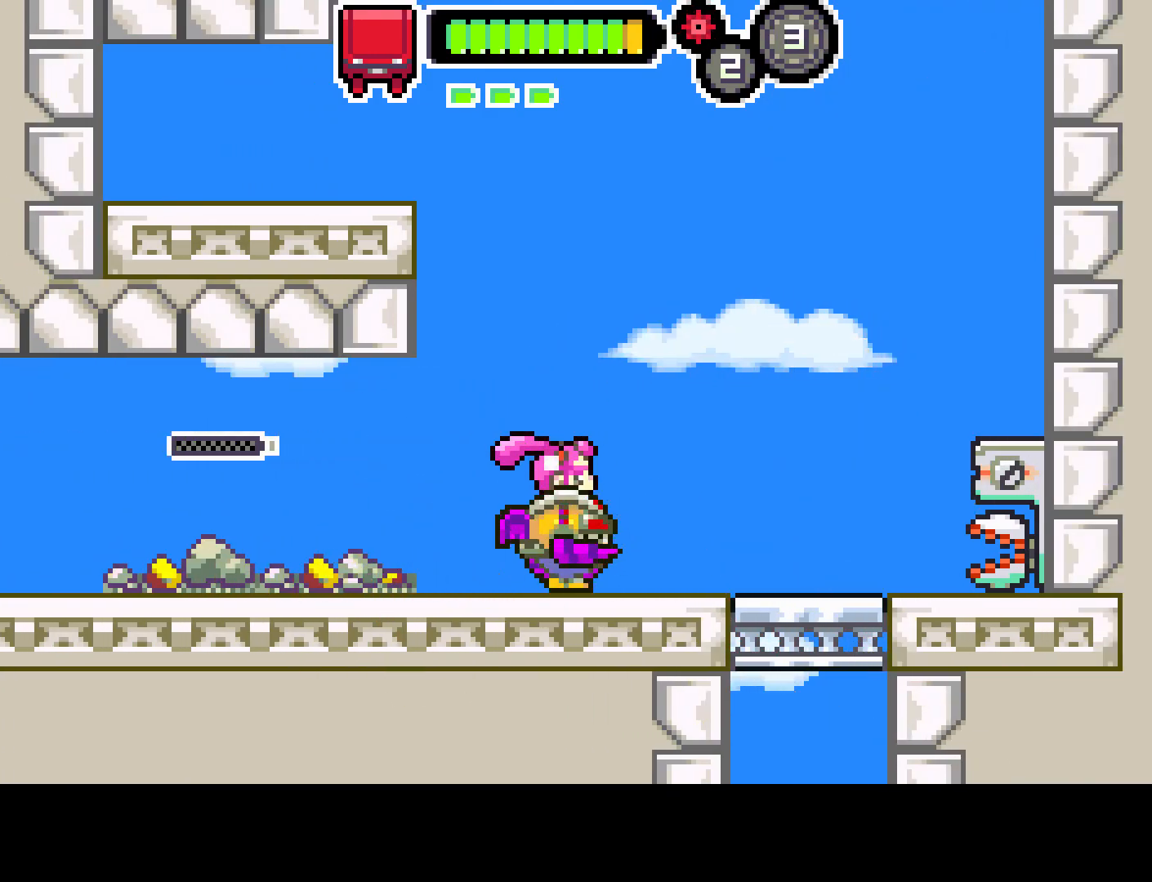
{"buttons": ["CIRCLE"], "left_stick": "center", "right_stick": "center", "events": [[100, "DPAD_RIGHT", "up"], [167, "CIRCLE", "down"], [250, "DPAD_LEFT", "down"], [483, "DPAD_LEFT", "up"]]}
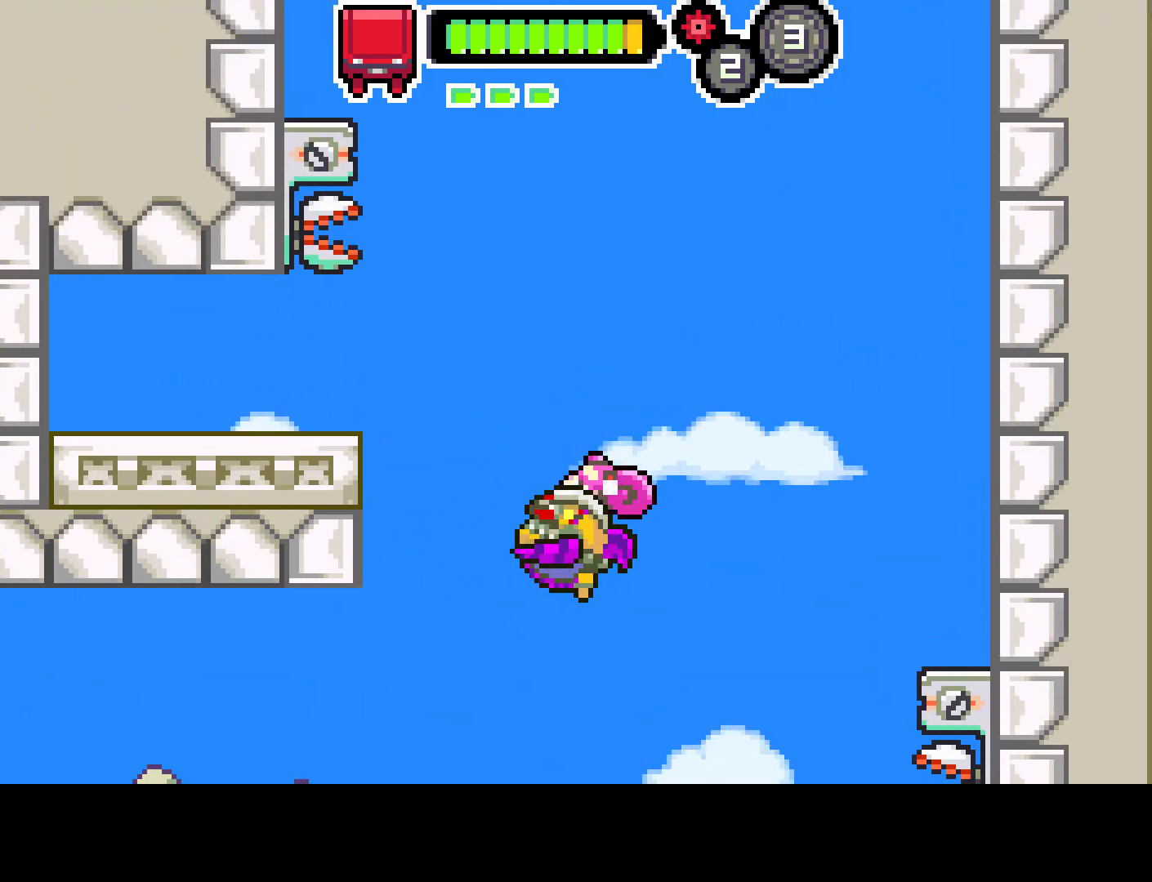
{"buttons": ["DPAD_RIGHT"], "left_stick": "center", "right_stick": "center", "events": [[150, "DPAD_RIGHT", "down"], [400, "CIRCLE", "up"]]}
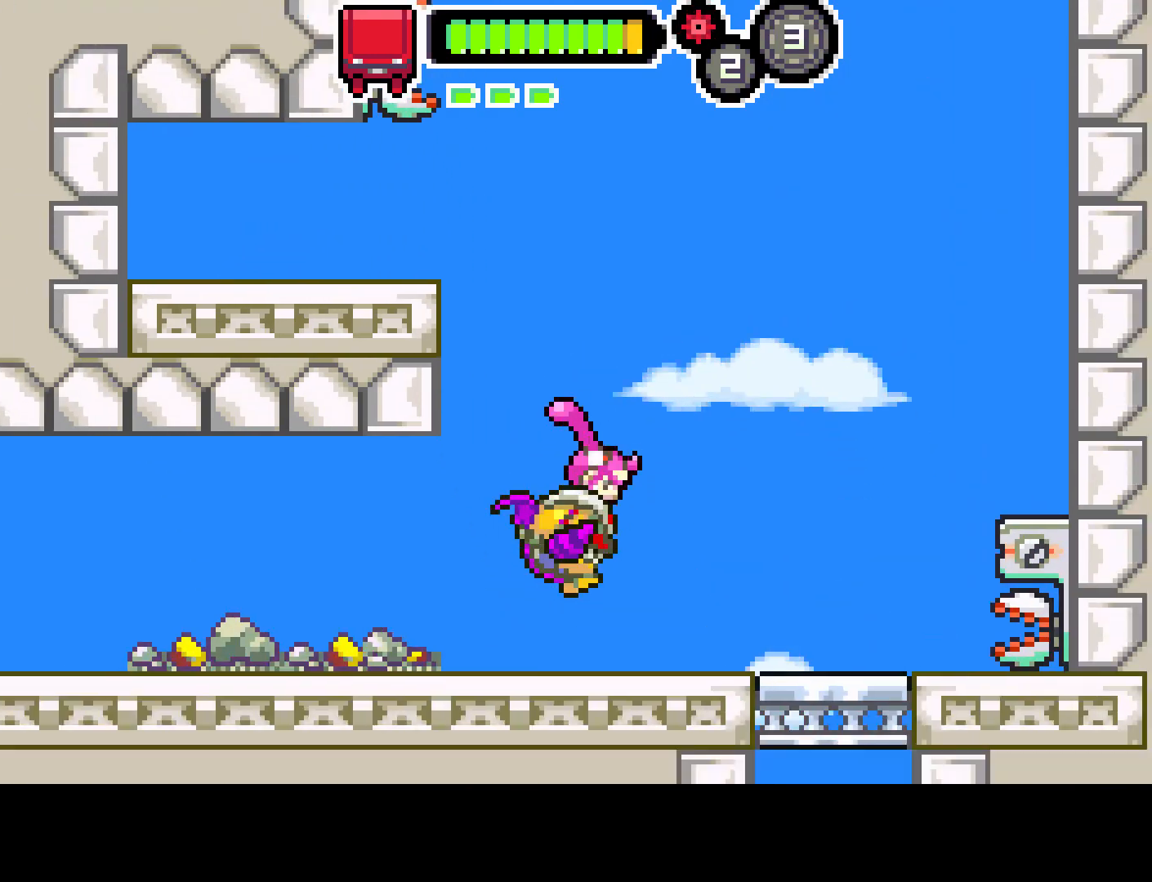
{"buttons": ["DPAD_RIGHT"], "left_stick": "center", "right_stick": "center", "events": []}
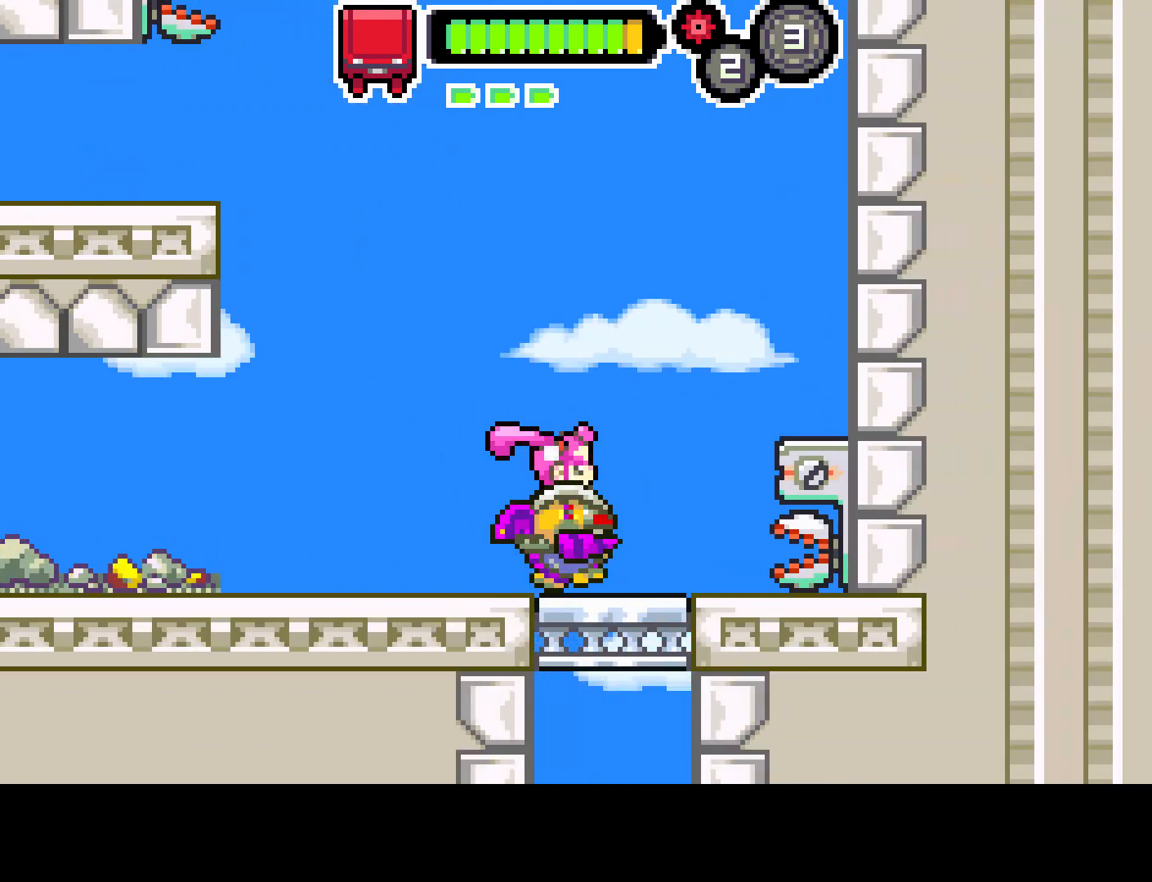
{"buttons": ["R1"], "left_stick": "center", "right_stick": "center", "events": [[233, "DPAD_RIGHT", "up"], [300, "R1", "down"]]}
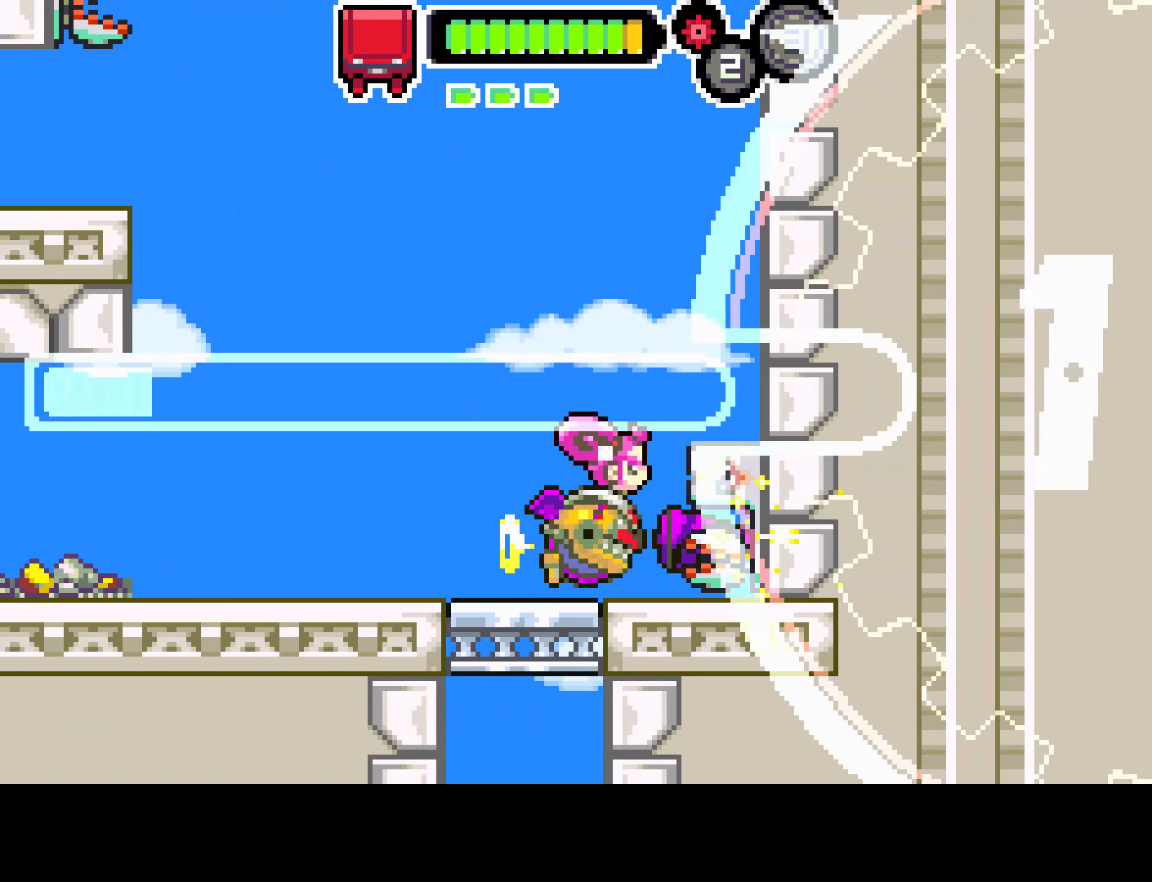
{"buttons": ["R1", "DPAD_LEFT"], "left_stick": "center", "right_stick": "center", "events": [[100, "L1", "down"], [317, "L1", "up"], [350, "DPAD_LEFT", "down"]]}
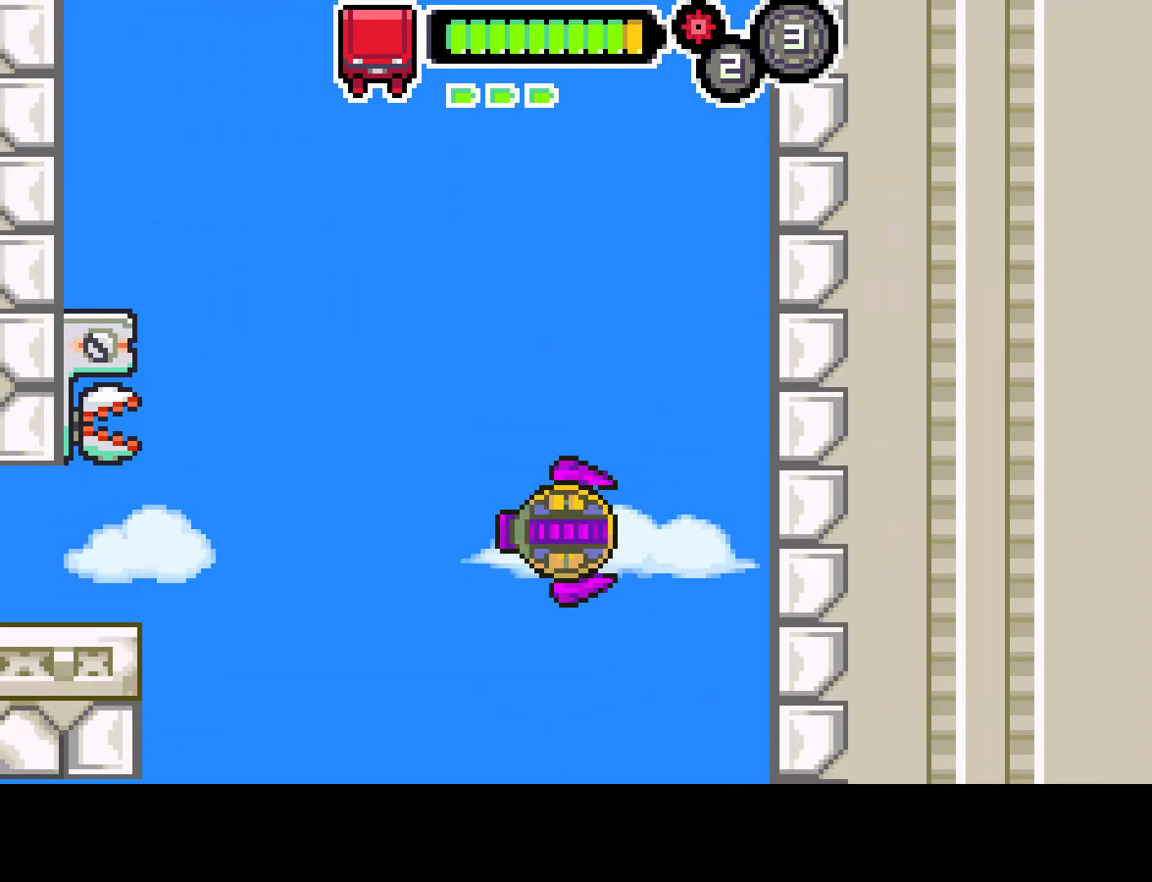
{"buttons": ["DPAD_LEFT"], "left_stick": "center", "right_stick": "center", "events": [[300, "R1", "up"]]}